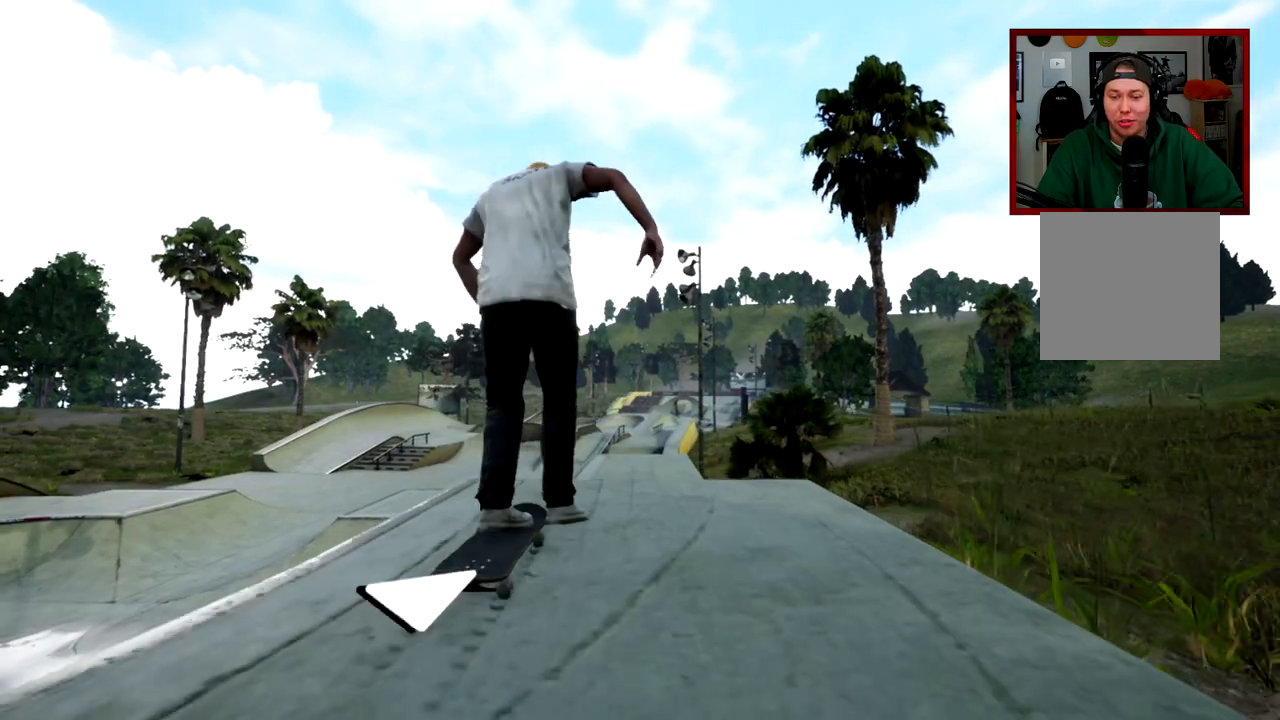
Gameplay with a controller (Xbox layout); each line is a JSON object with the inputs held at the frame after it. "events" lists button and stick changes between this image and that frame as [ms after this image, input, new state], when the widget could be followed in between.
{"buttons": ["R1", "R2"], "left_stick": "center", "right_stick": "center", "events": [[300, "R1", "down"], [300, "R2", "down"]]}
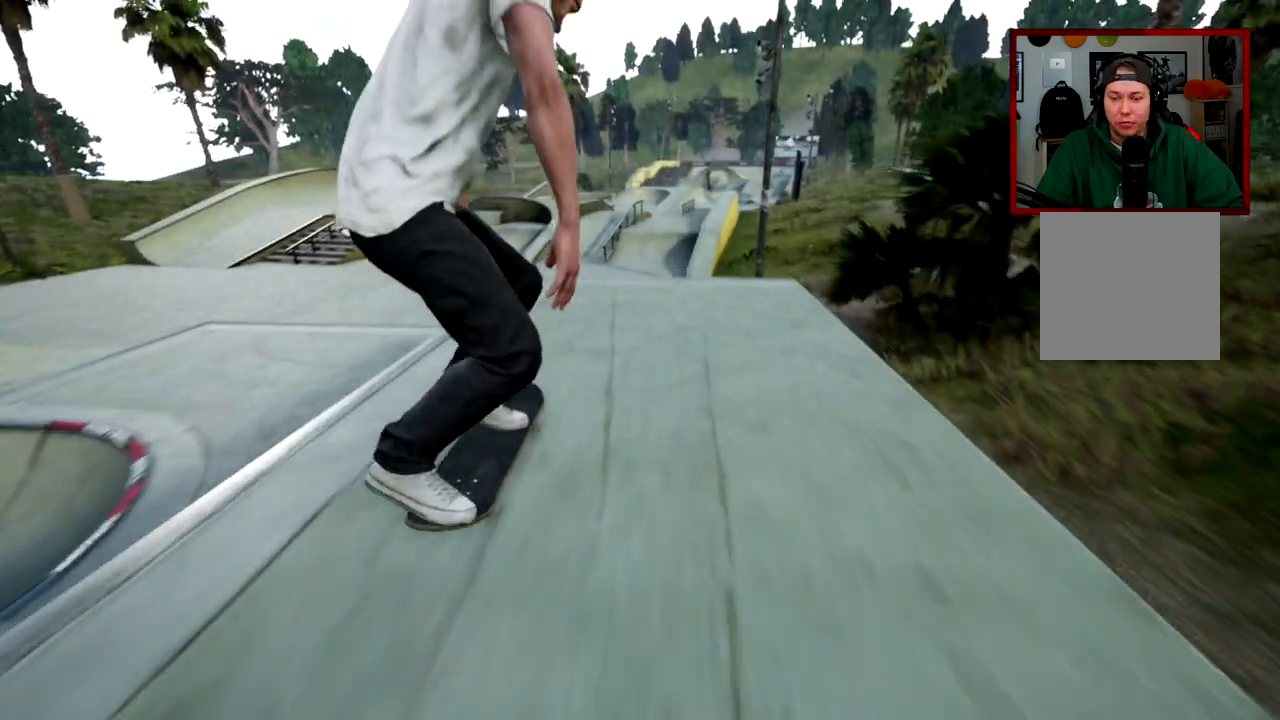
{"buttons": ["R1", "R2"], "left_stick": "right", "right_stick": "down-right", "events": [[417, "right_stick", "down-right"], [501, "left_stick", "right"]]}
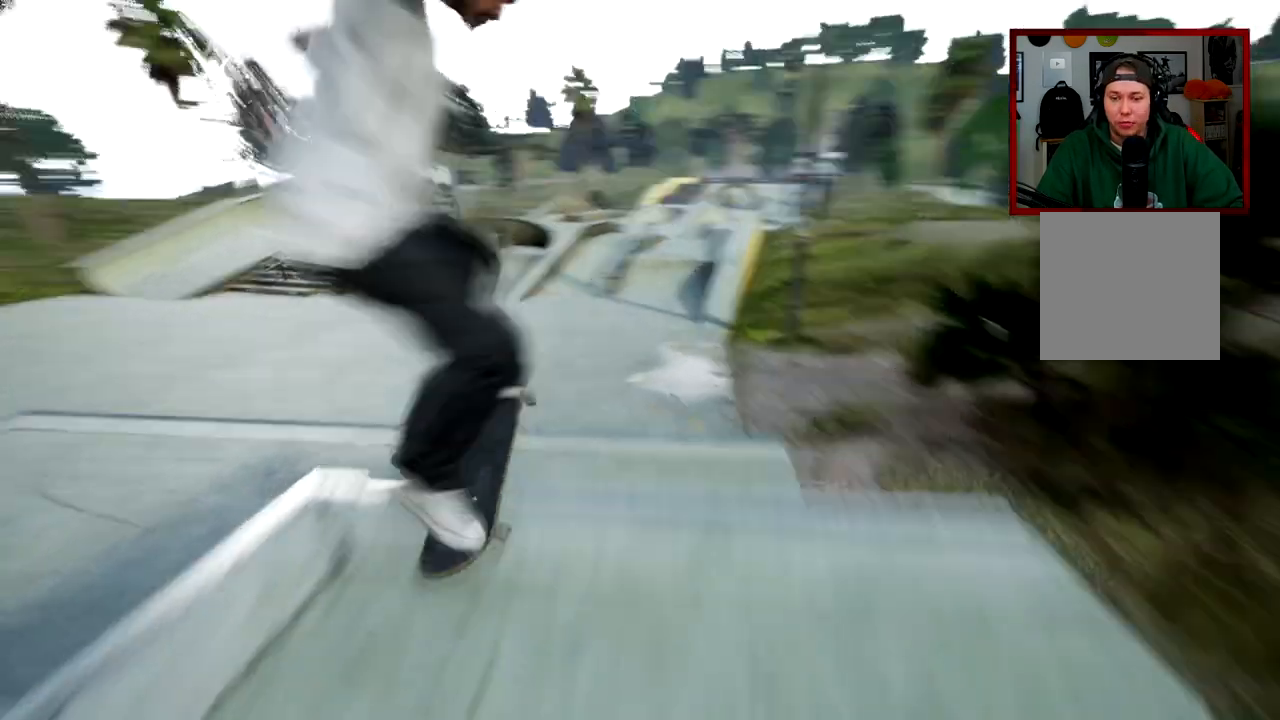
{"buttons": ["R1", "R2"], "left_stick": "center", "right_stick": "center", "events": [[50, "right_stick", "center"], [116, "left_stick", "center"]]}
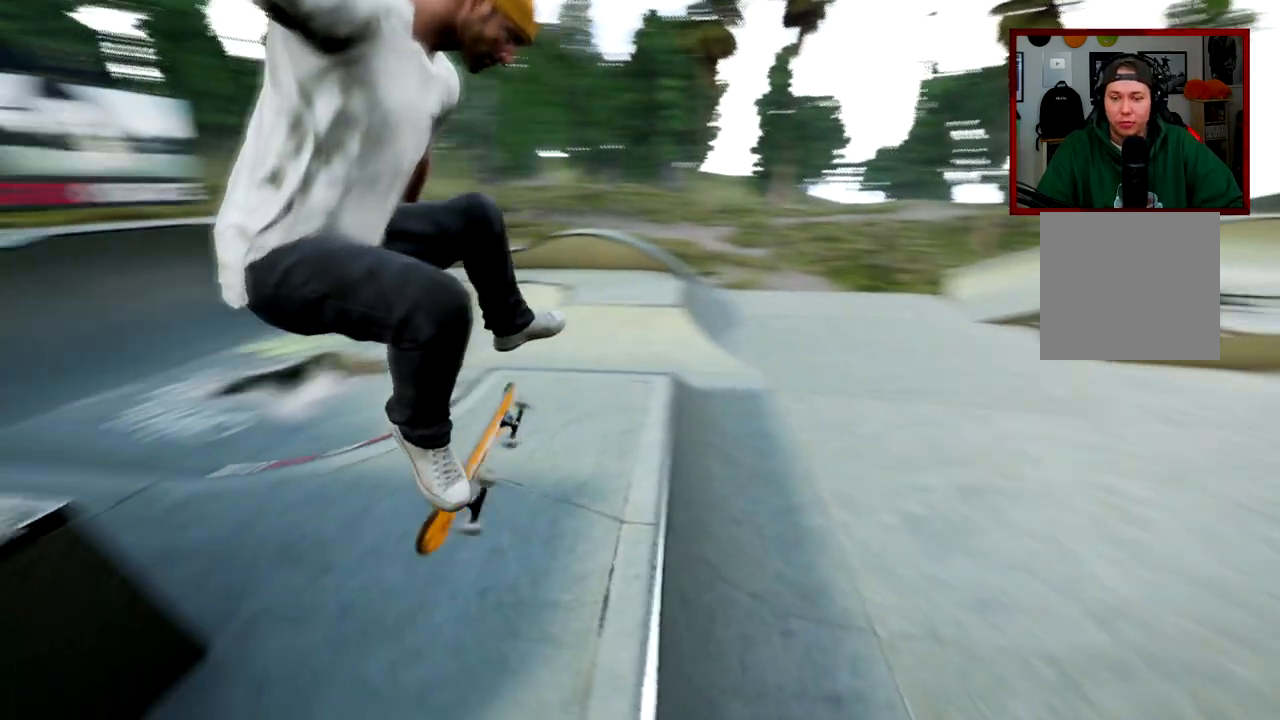
{"buttons": ["L2"], "left_stick": "center", "right_stick": "center", "events": [[67, "L2", "down"], [133, "R1", "up"], [200, "R2", "up"]]}
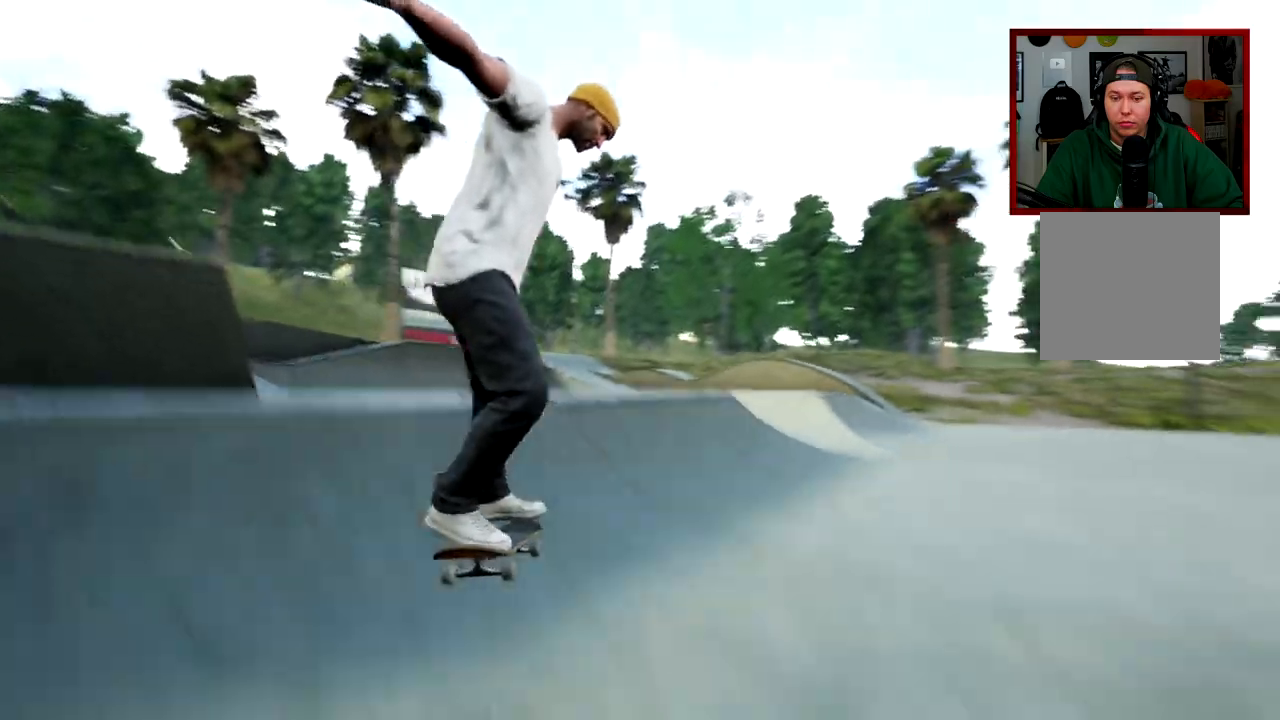
{"buttons": [], "left_stick": "center", "right_stick": "center"}
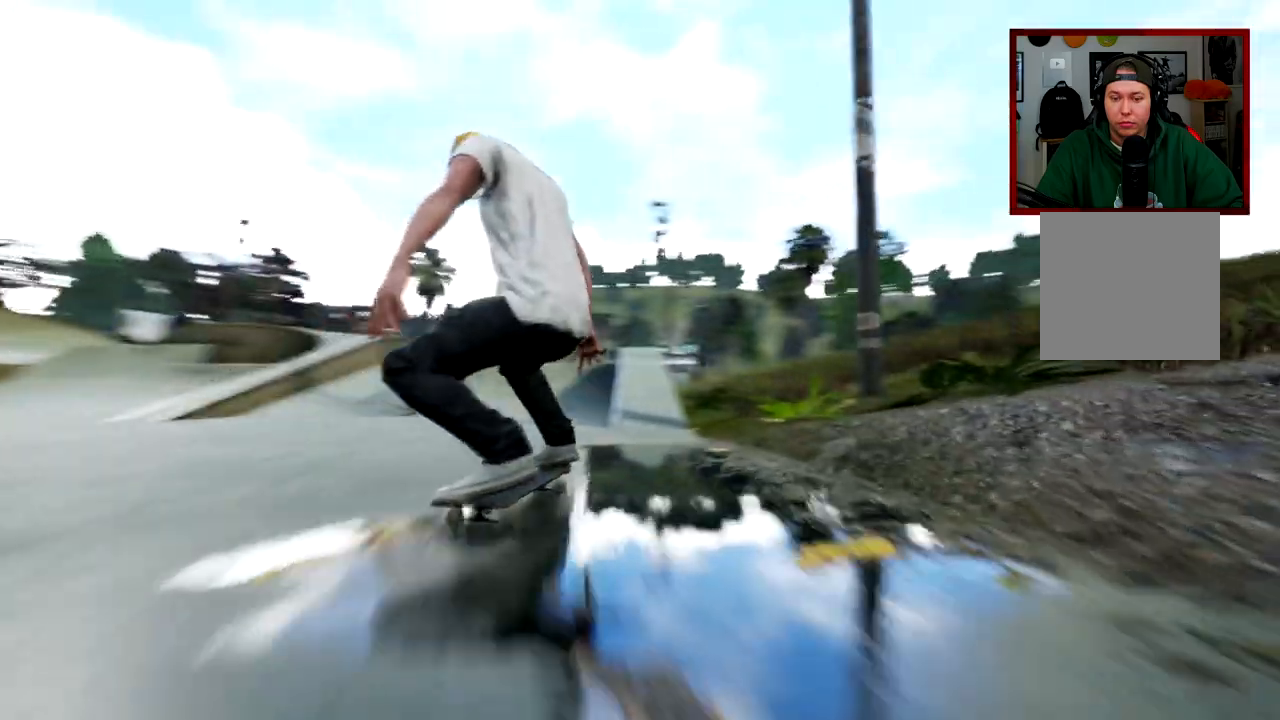
{"buttons": [], "left_stick": "left", "right_stick": "center", "events": [[384, "left_stick", "left"]]}
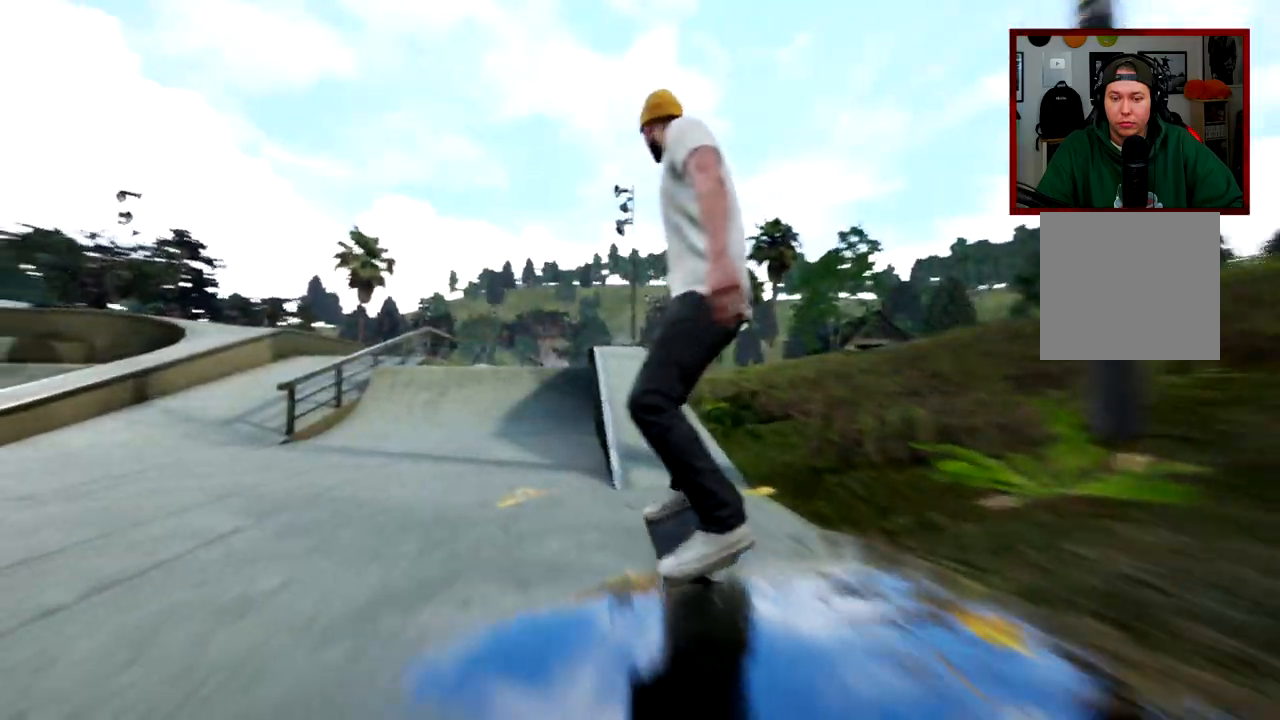
{"buttons": [], "left_stick": "center", "right_stick": "center", "events": [[183, "left_stick", "center"]]}
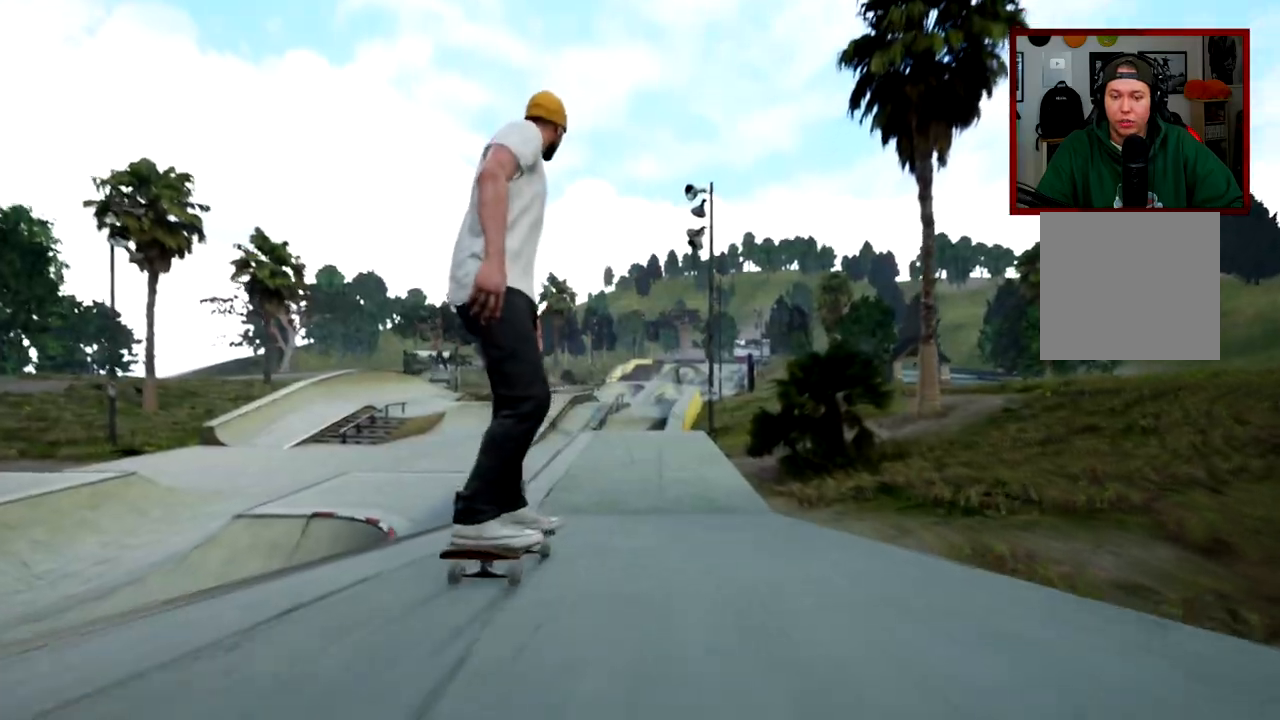
{"buttons": [], "left_stick": "center", "right_stick": "center", "events": []}
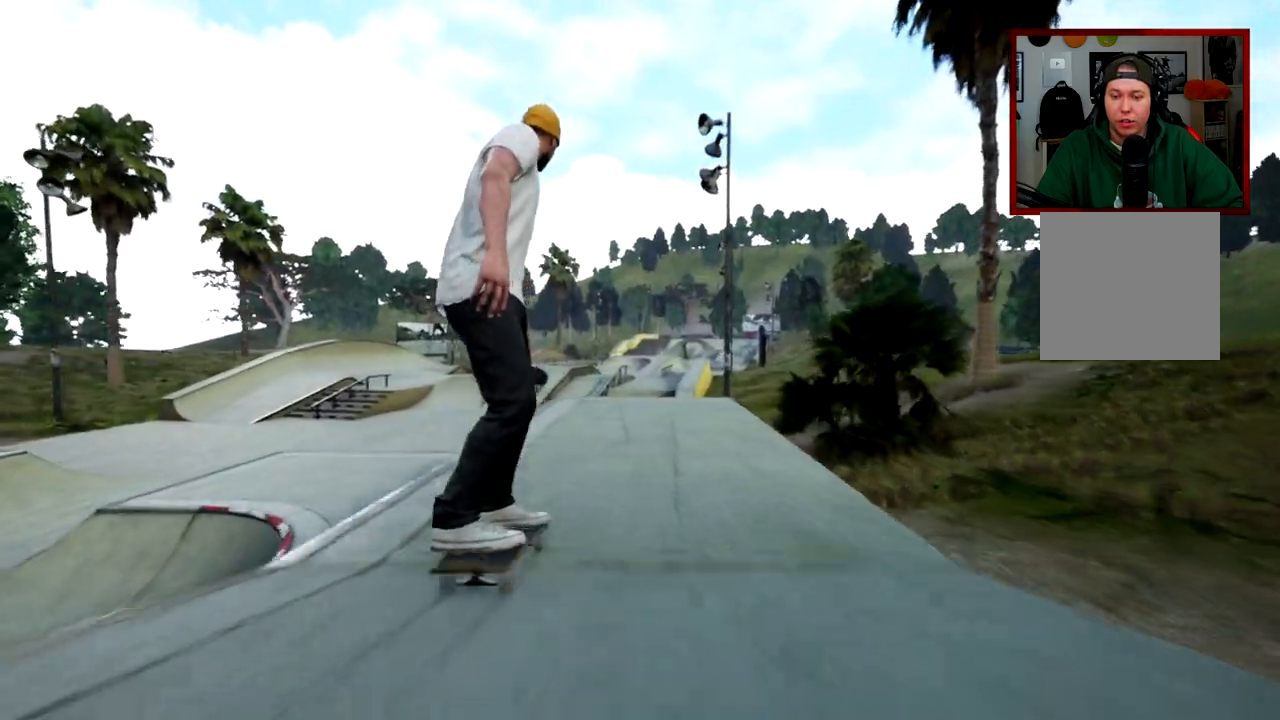
{"buttons": ["R1", "R2"], "left_stick": "center", "right_stick": "center", "events": [[50, "R1", "down"], [83, "R2", "down"]]}
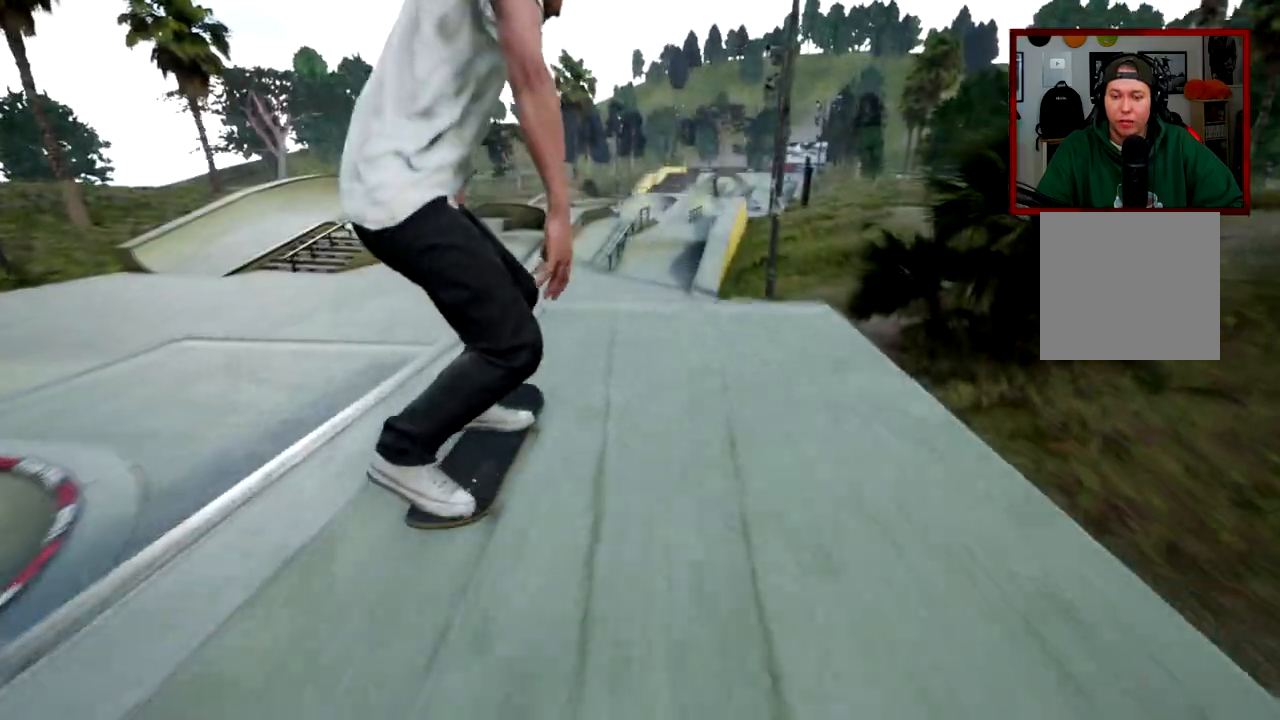
{"buttons": ["R1", "R2"], "left_stick": "center", "right_stick": "center", "events": [[284, "right_stick", "down-left"], [400, "right_stick", "center"]]}
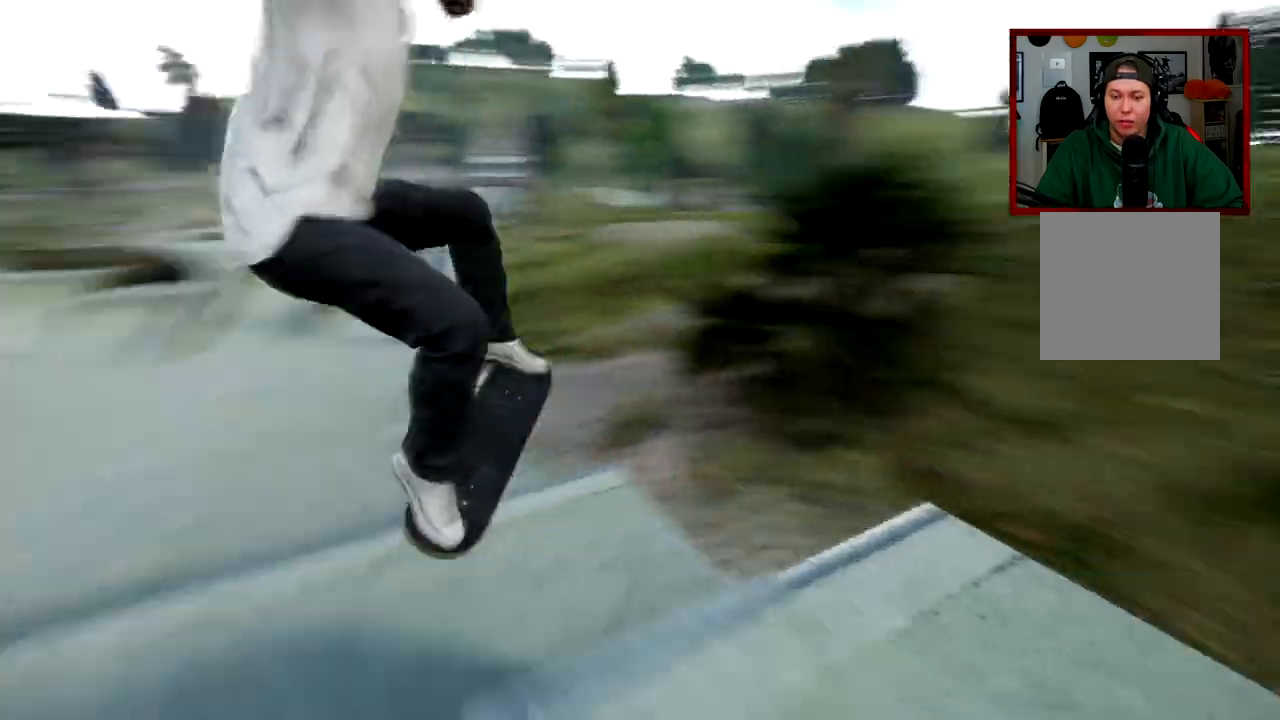
{"buttons": [], "left_stick": "center", "right_stick": "center", "events": [[250, "R1", "up"], [316, "R2", "up"]]}
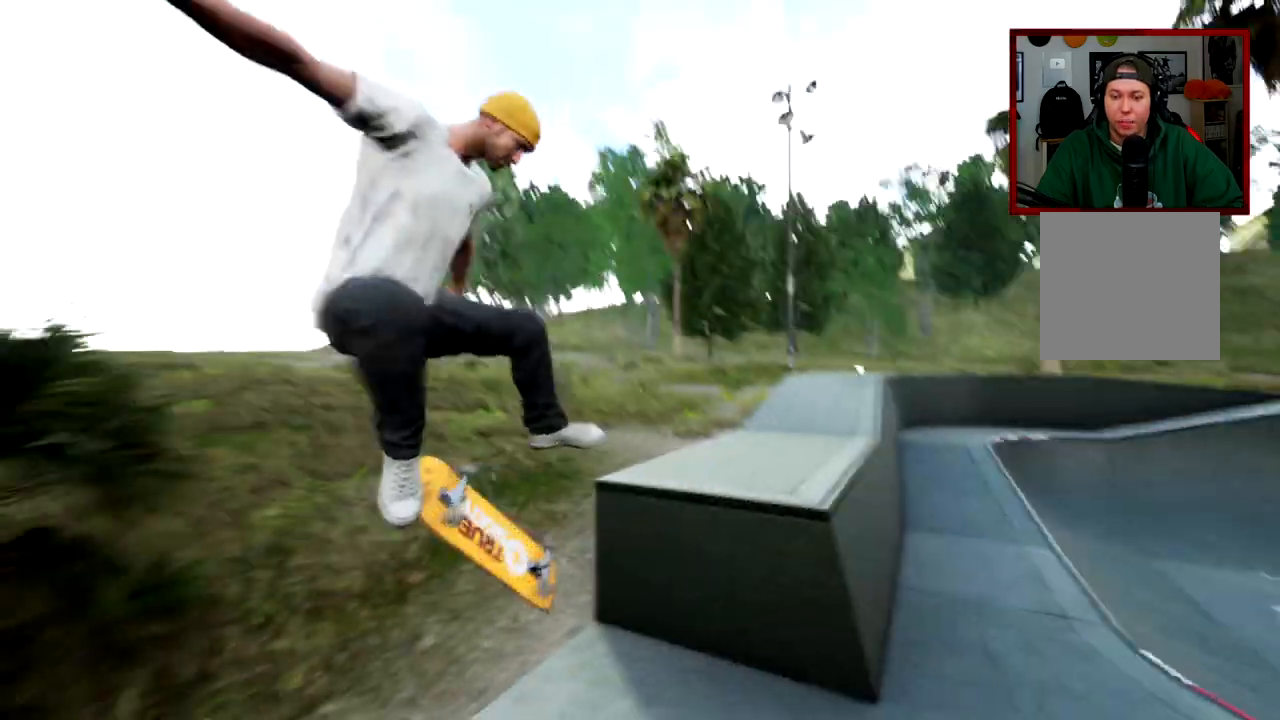
{"buttons": ["L2"], "left_stick": "center", "right_stick": "center", "events": [[184, "L2", "down"]]}
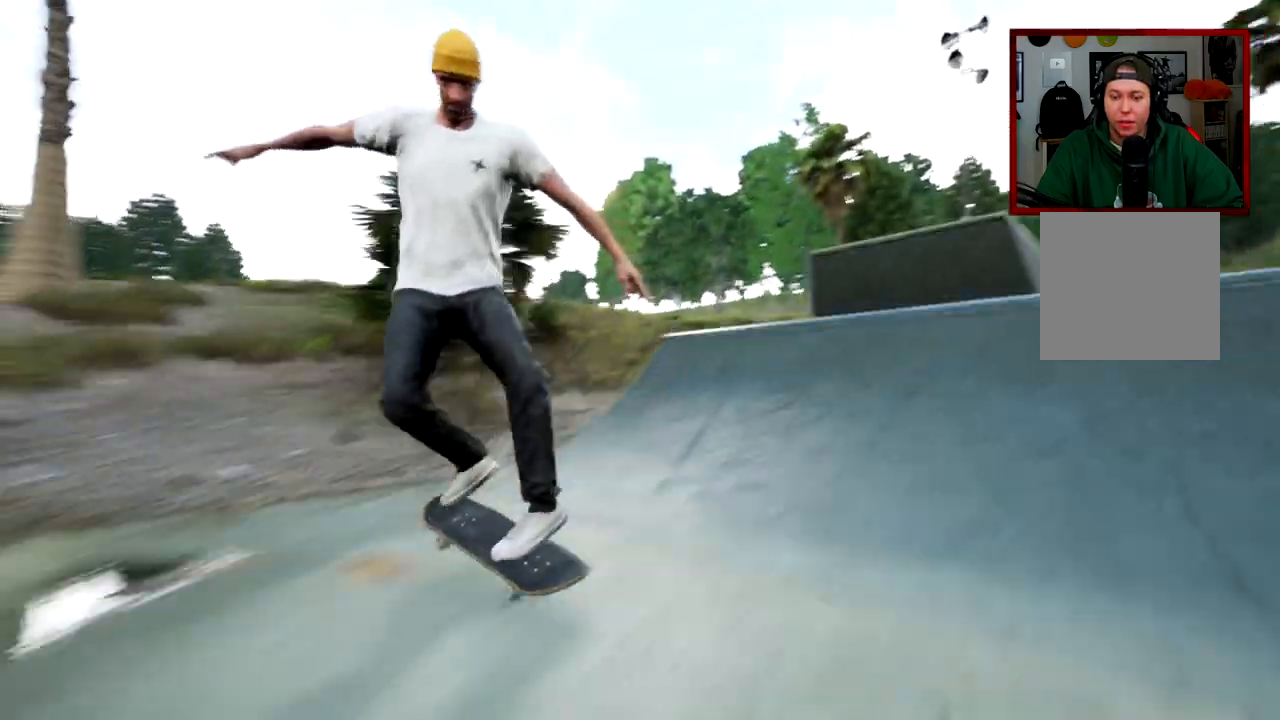
{"buttons": [], "left_stick": "center", "right_stick": "center", "events": [[133, "L2", "up"]]}